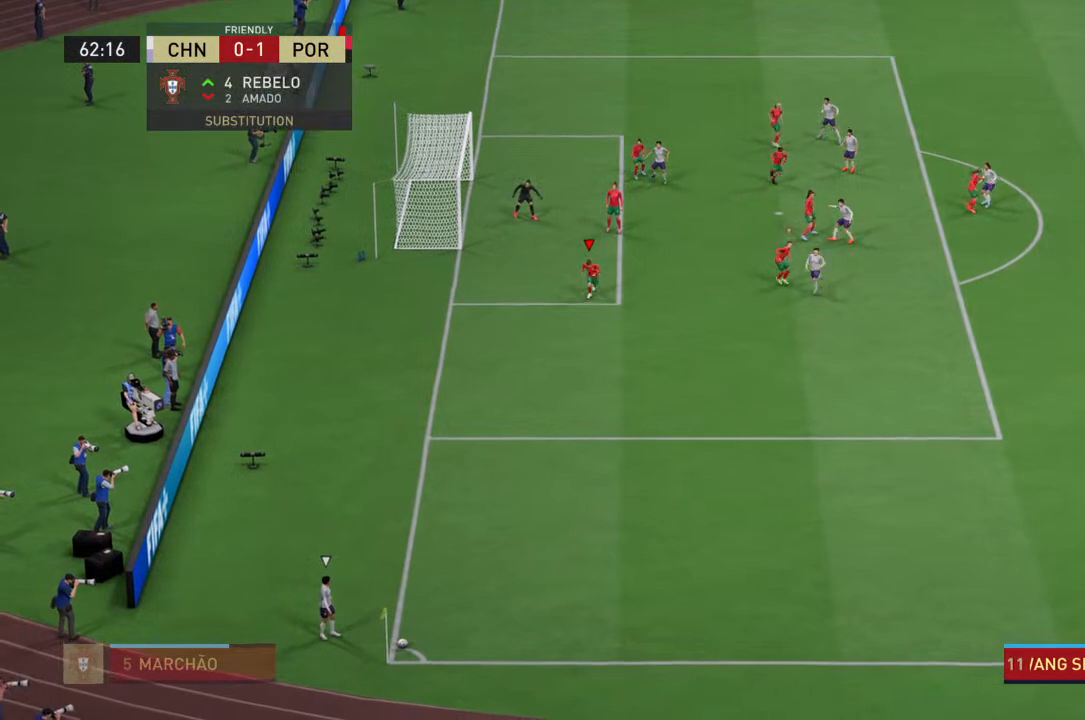
Gameplay with a controller (PlayStation layout); each line is a JSON object with the inputs held at the frame after it (dt_ms = milliseconds from this image to that frame). "events" lists button and stick changes between this image and that frame as [ms after this image, input, new state], when the widget could be followed in between. Not read: L3 R3.
{"dt_ms": 500, "buttons": ["R2"], "left_stick": "down", "right_stick": "center", "events": []}
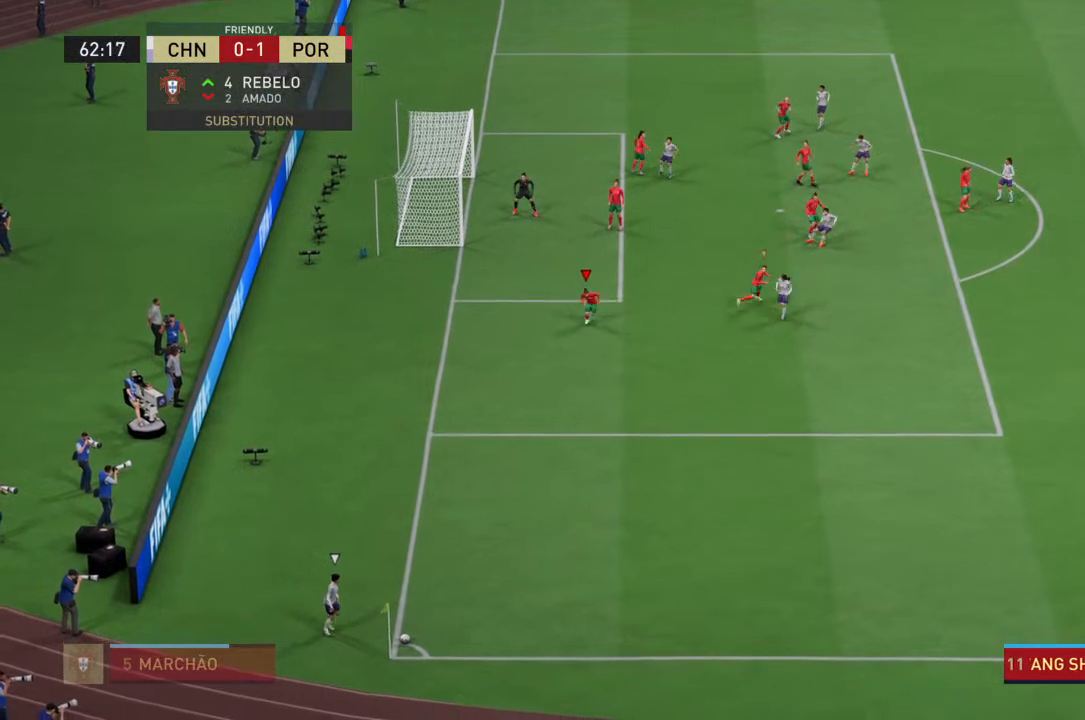
{"dt_ms": 500, "buttons": ["R2"], "left_stick": "down", "right_stick": "center", "events": []}
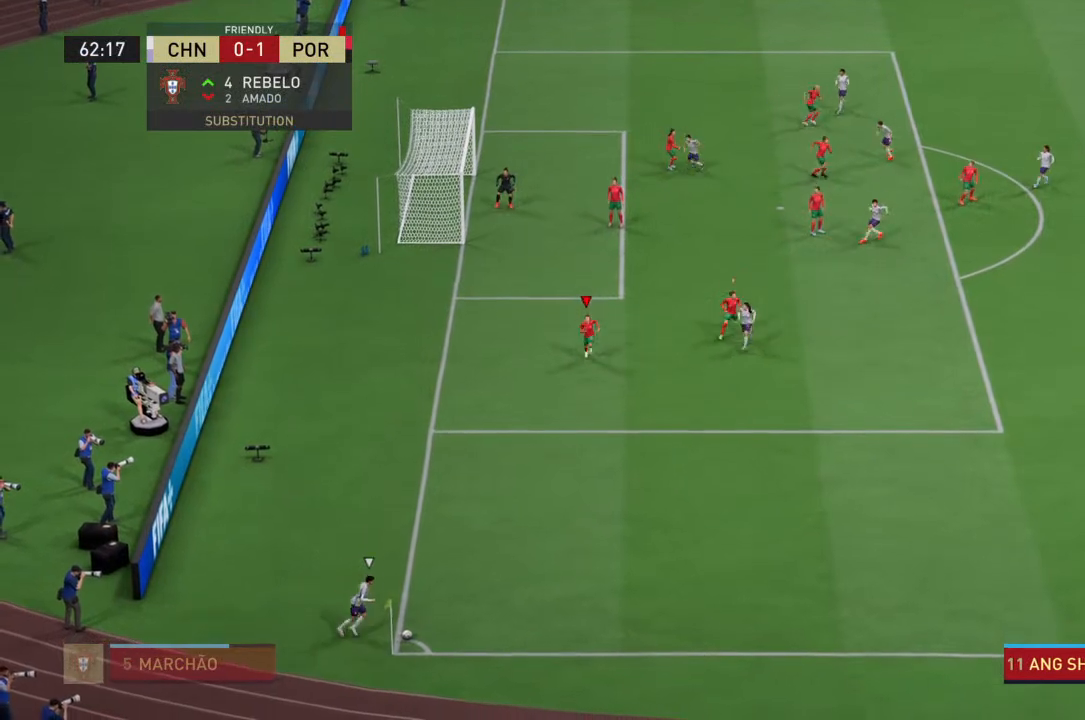
{"dt_ms": 500, "buttons": ["R2"], "left_stick": "down", "right_stick": "center", "events": []}
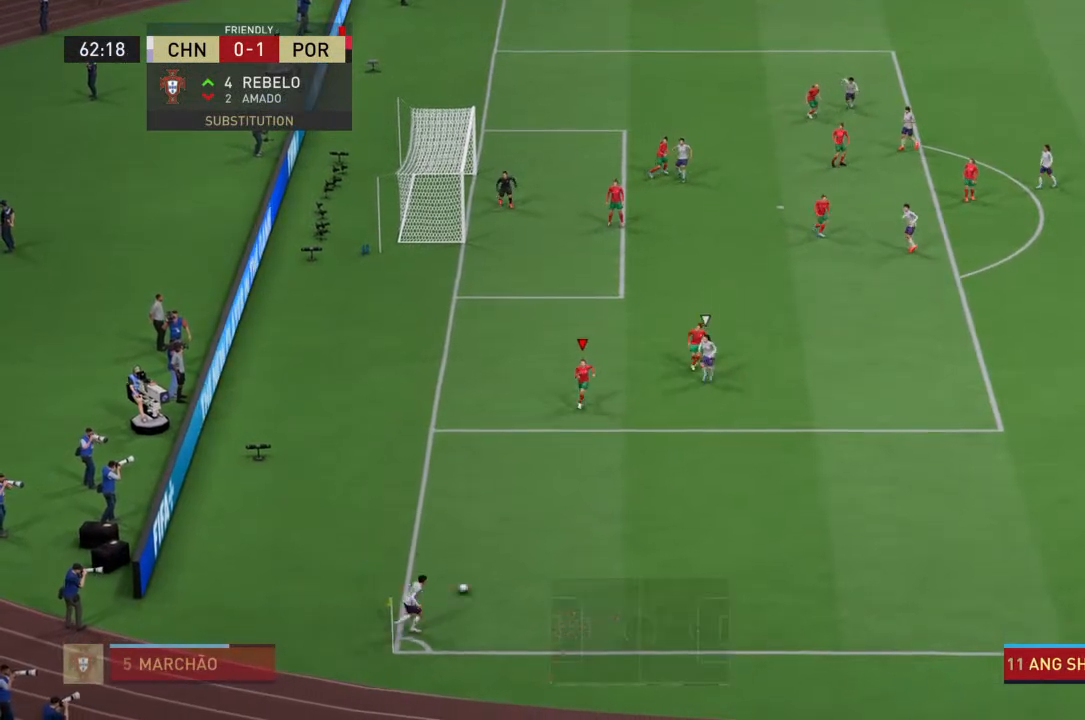
{"dt_ms": 500, "buttons": ["SQUARE", "R2"], "left_stick": "down-right", "right_stick": "center", "events": [[400, "left_stick", "down-right"], [500, "SQUARE", "down"]]}
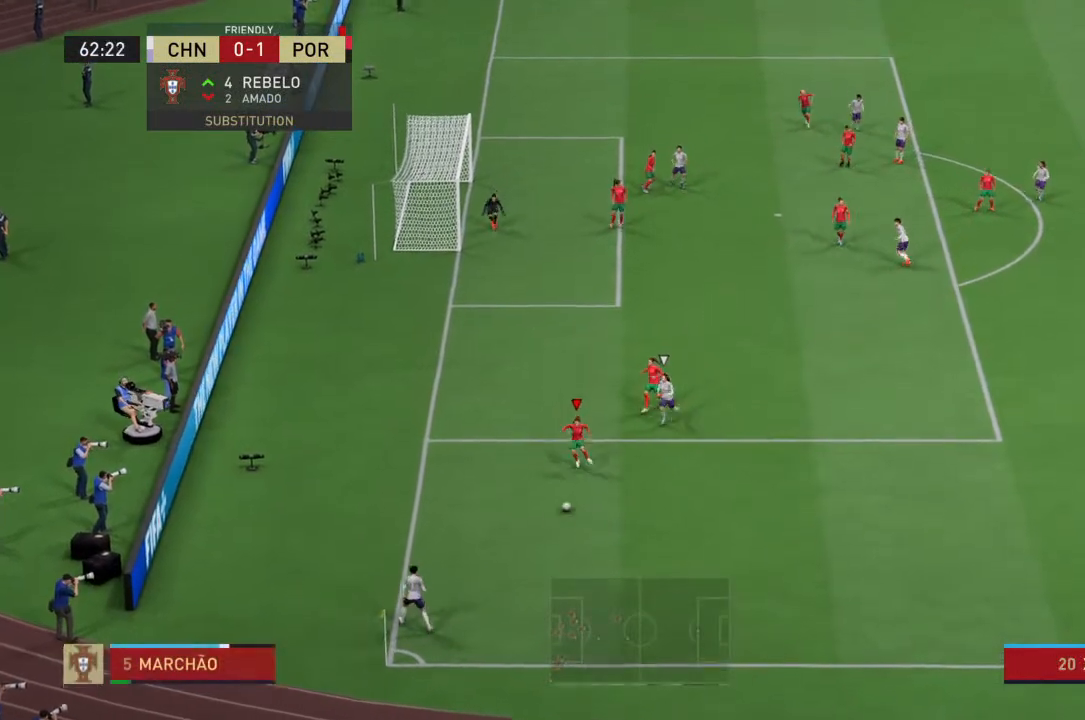
{"dt_ms": 500, "buttons": ["SQUARE", "R2"], "left_stick": "right", "right_stick": "center", "events": [[333, "left_stick", "right"]]}
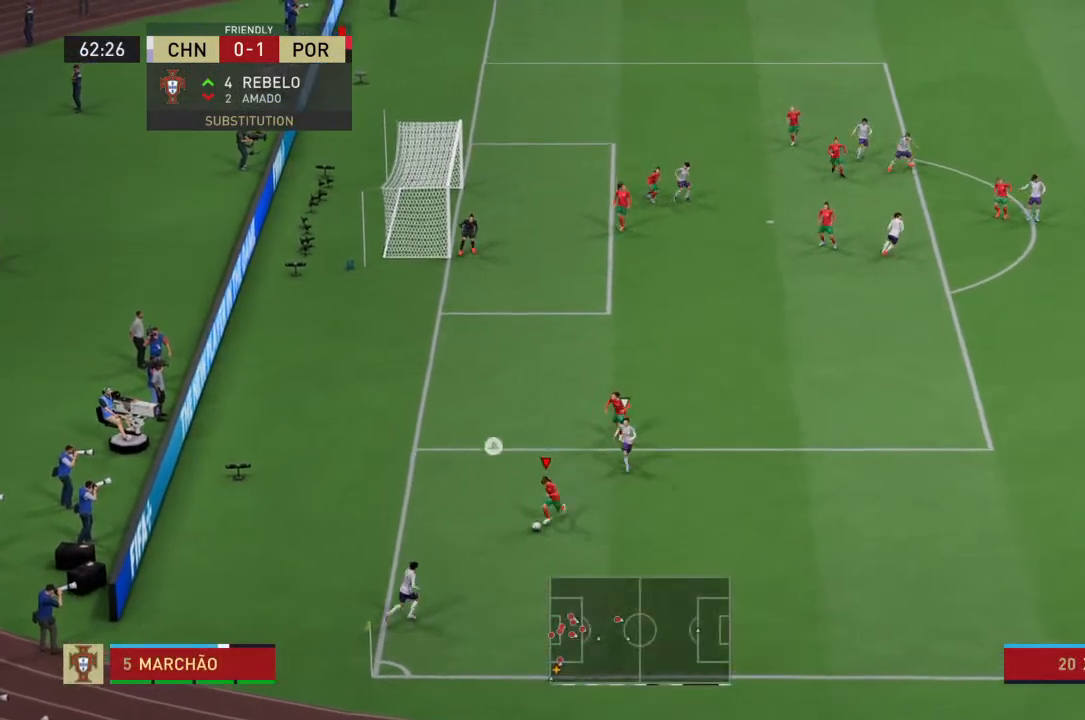
{"dt_ms": 500, "buttons": ["R2"], "left_stick": "right", "right_stick": "center", "events": [[33, "SQUARE", "up"]]}
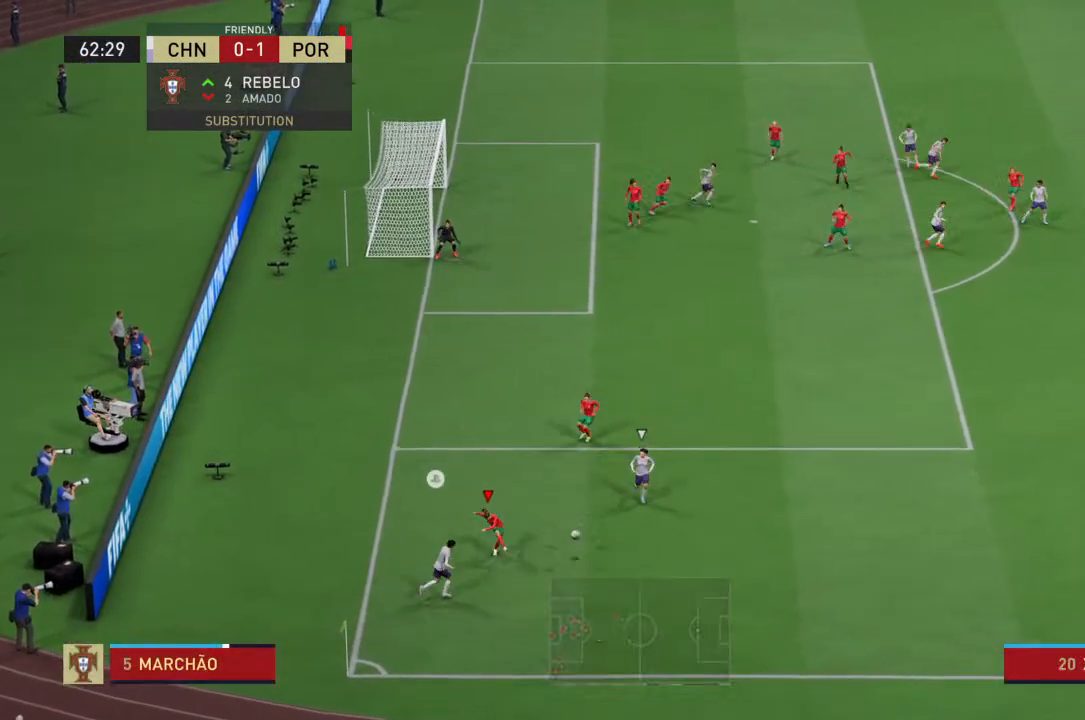
{"dt_ms": 500, "buttons": ["R2"], "left_stick": "right", "right_stick": "center", "events": []}
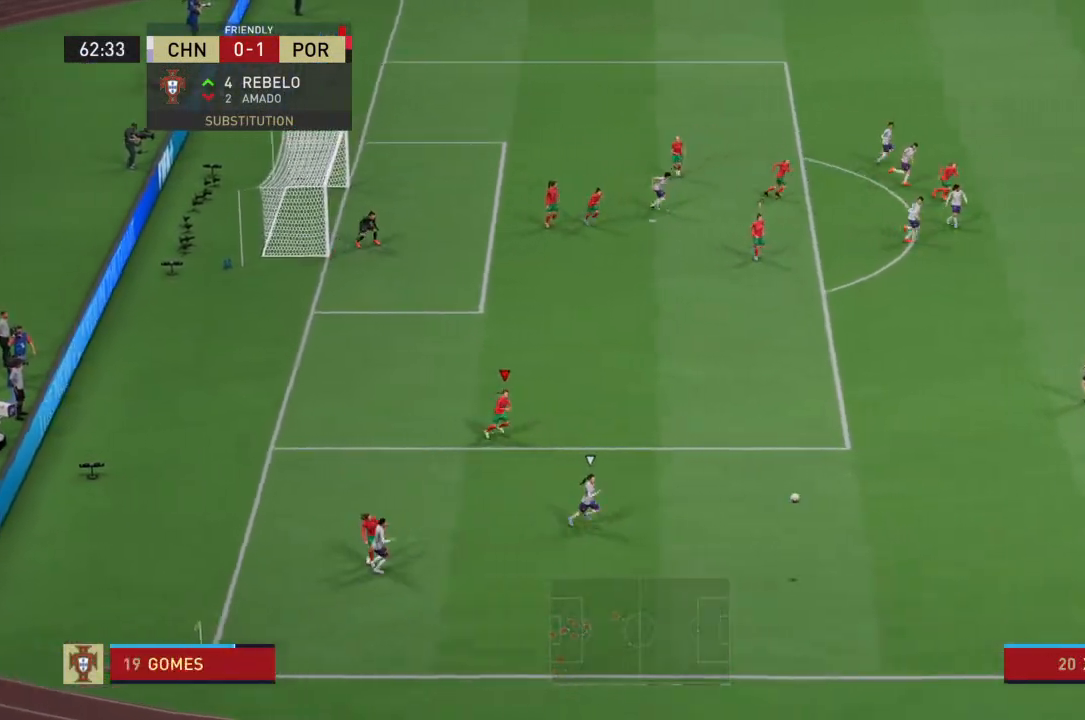
{"dt_ms": 500, "buttons": ["R2"], "left_stick": "up-right", "right_stick": "center", "events": [[500, "left_stick", "up-right"]]}
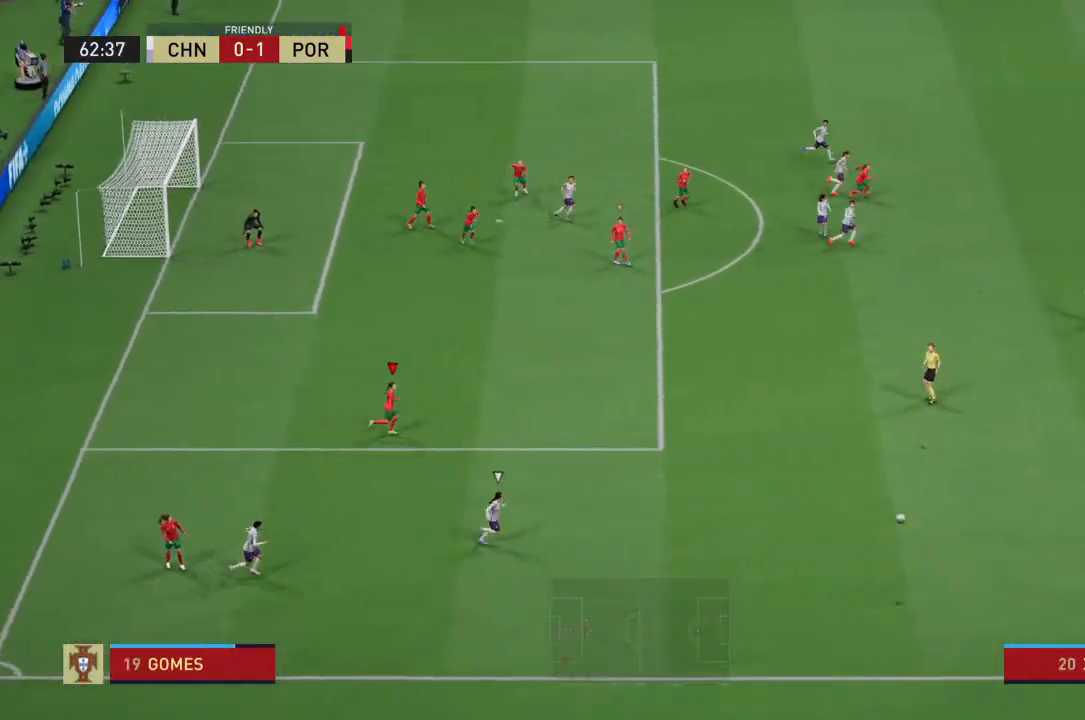
{"dt_ms": 500, "buttons": [], "left_stick": "center", "right_stick": "center", "events": [[133, "R2", "up"], [233, "left_stick", "up"], [333, "left_stick", "center"]]}
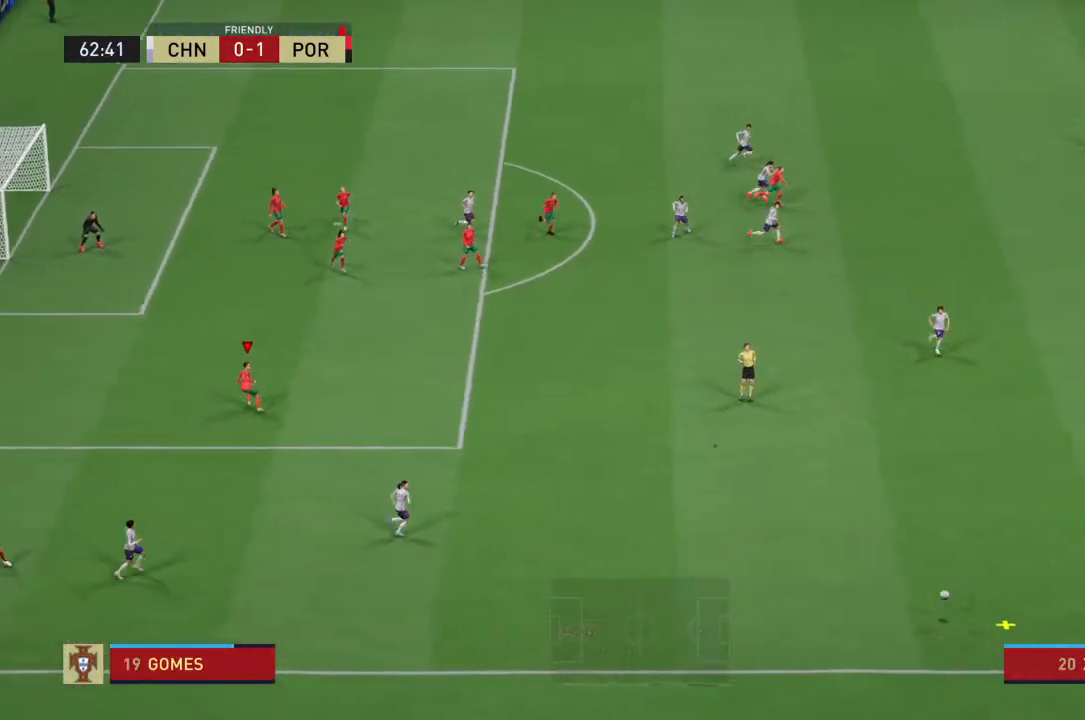
{"dt_ms": 500, "buttons": [], "left_stick": "up-right", "right_stick": "center", "events": [[67, "left_stick", "up"], [433, "left_stick", "up-right"]]}
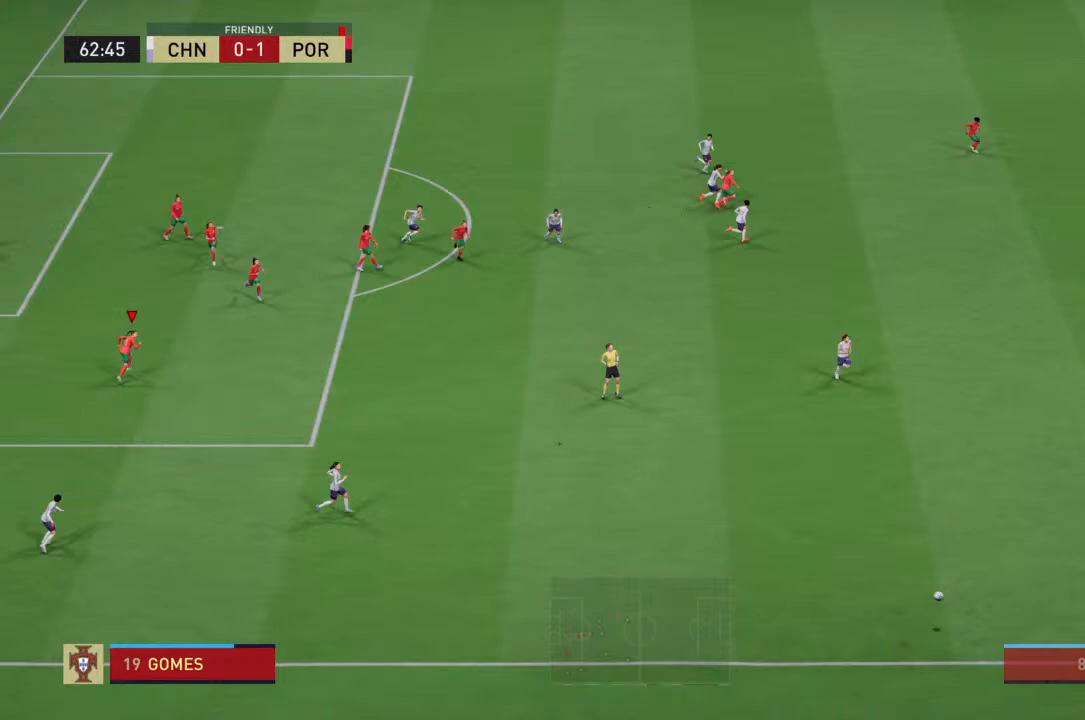
{"dt_ms": 500, "buttons": [], "left_stick": "right", "right_stick": "center", "events": [[333, "left_stick", "right"]]}
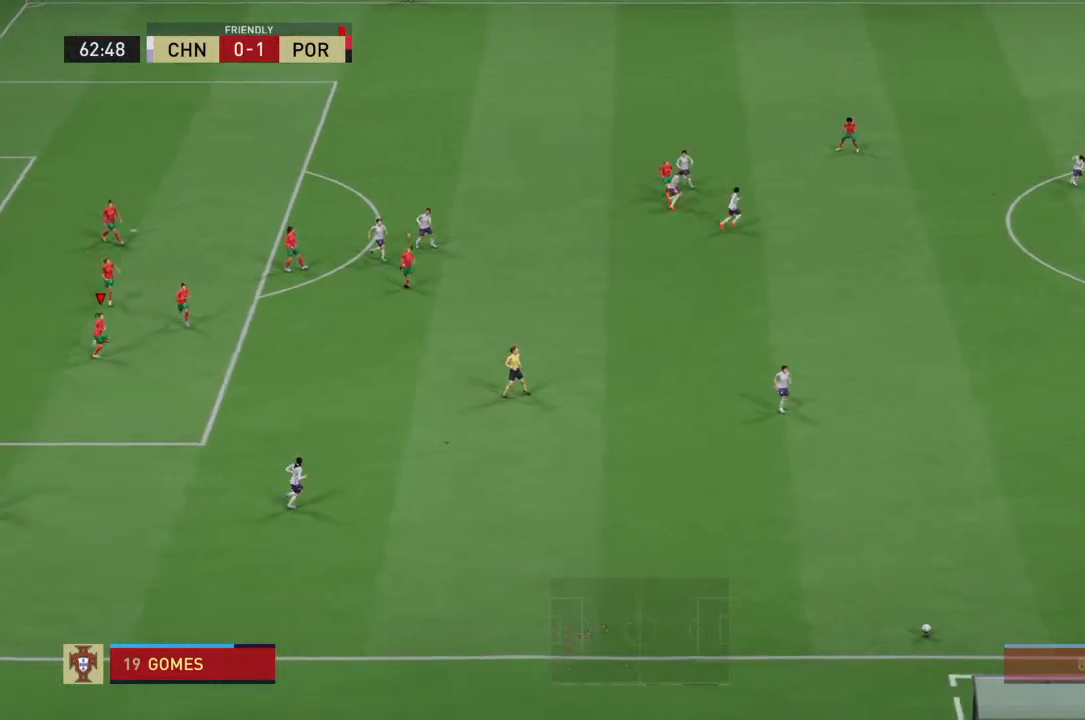
{"dt_ms": 500, "buttons": [], "left_stick": "down-right", "right_stick": "center", "events": [[167, "left_stick", "down-right"]]}
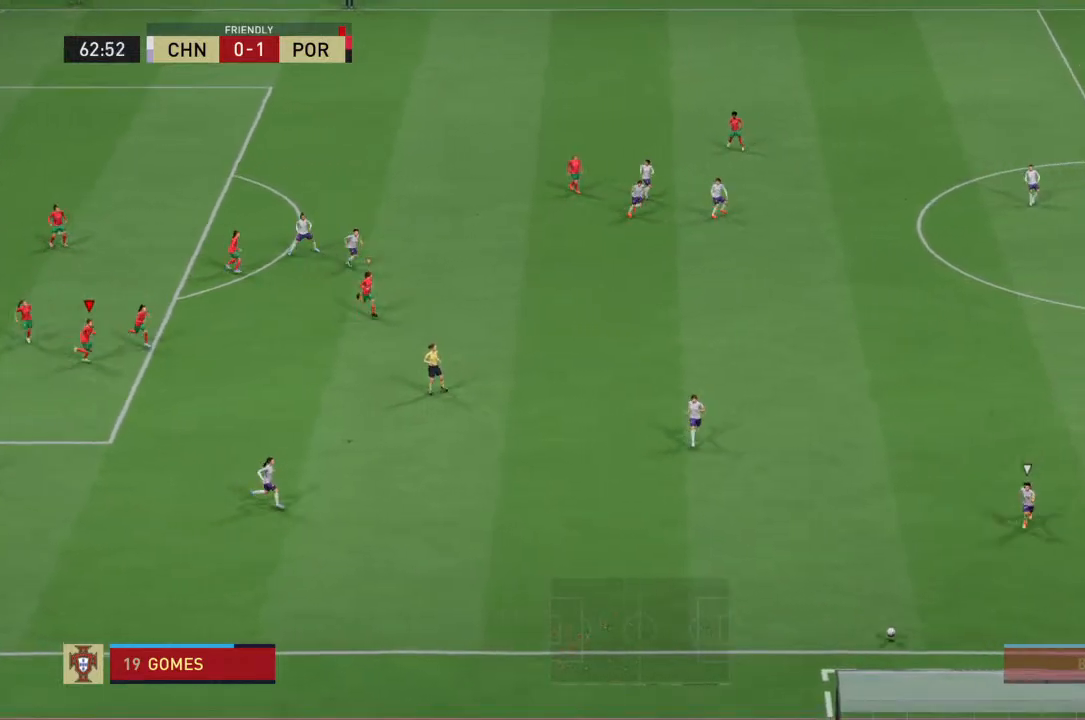
{"dt_ms": 500, "buttons": ["L1", "R2"], "left_stick": "down-right", "right_stick": "center", "events": [[100, "left_stick", "center"], [300, "left_stick", "down"], [367, "R2", "down"], [467, "left_stick", "down-right"], [500, "L1", "down"]]}
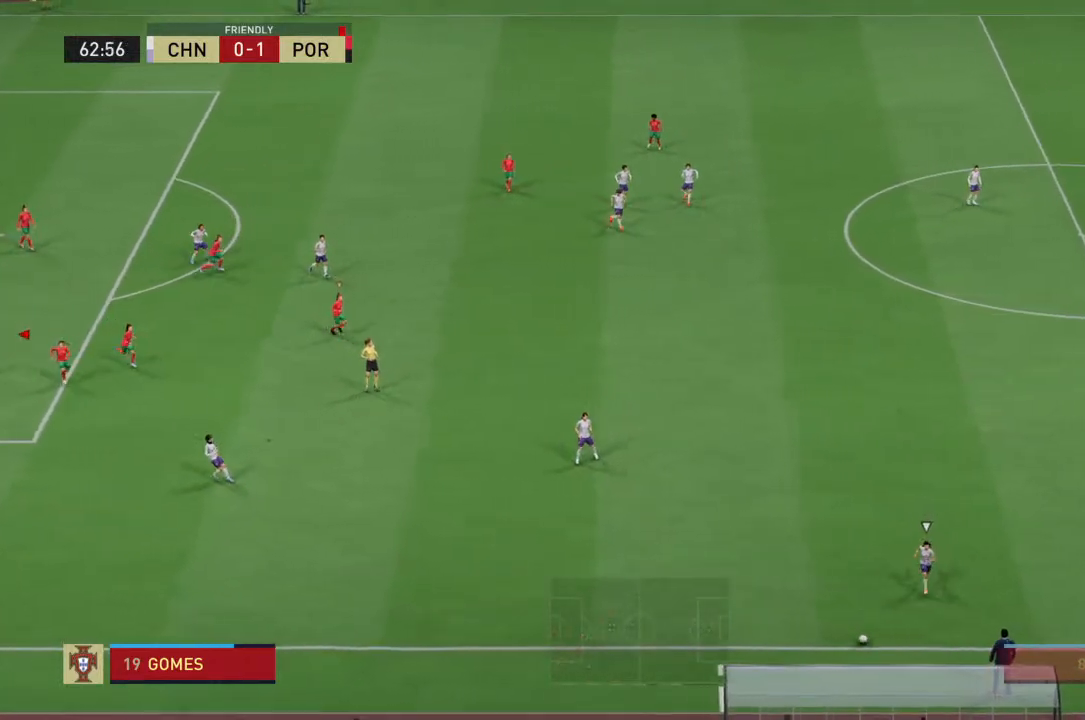
{"dt_ms": 500, "buttons": ["R2"], "left_stick": "down-right", "right_stick": "center", "events": [[200, "L1", "up"]]}
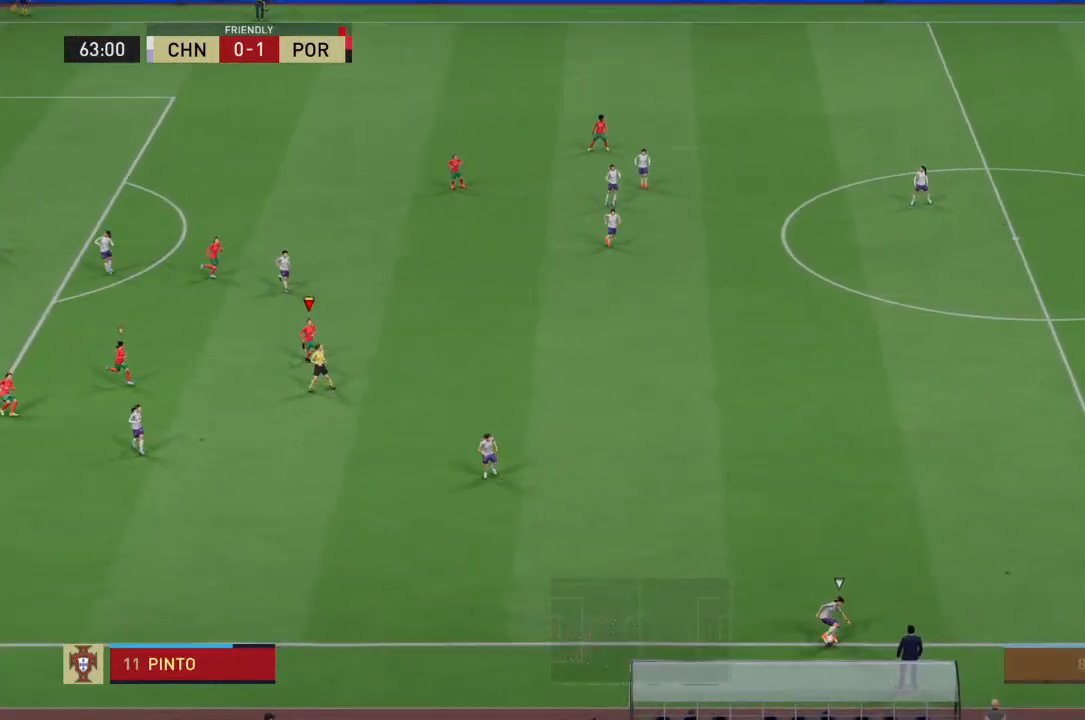
{"dt_ms": 500, "buttons": ["R2"], "left_stick": "down-right", "right_stick": "center", "events": []}
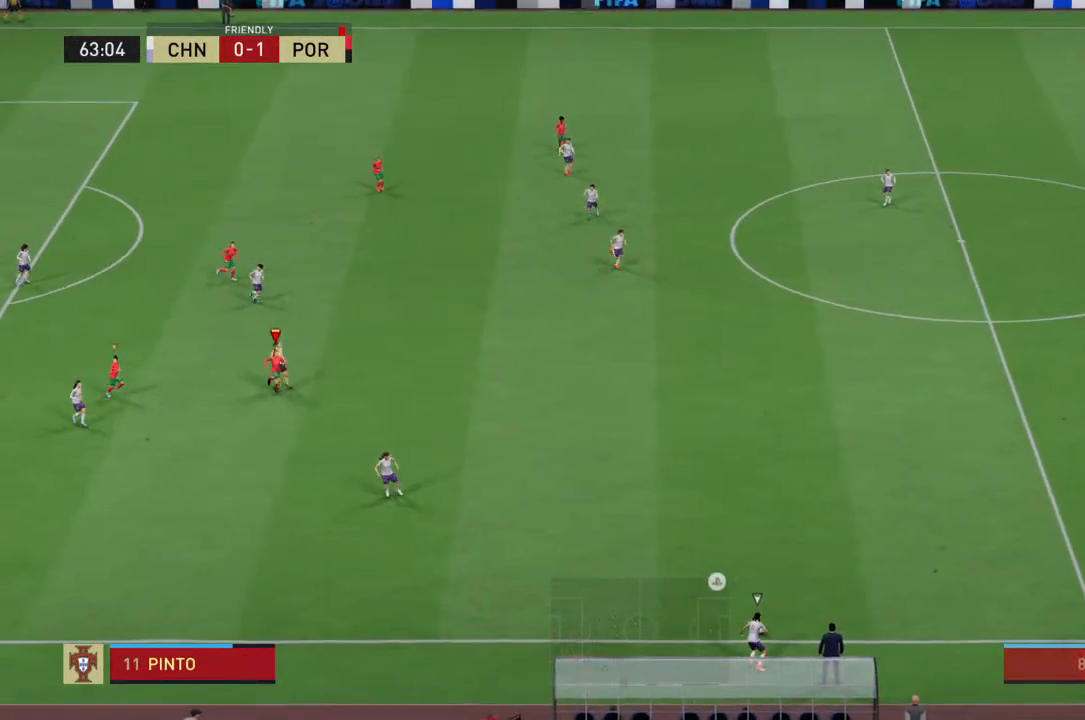
{"dt_ms": 1000, "buttons": [], "left_stick": "center", "right_stick": "center"}
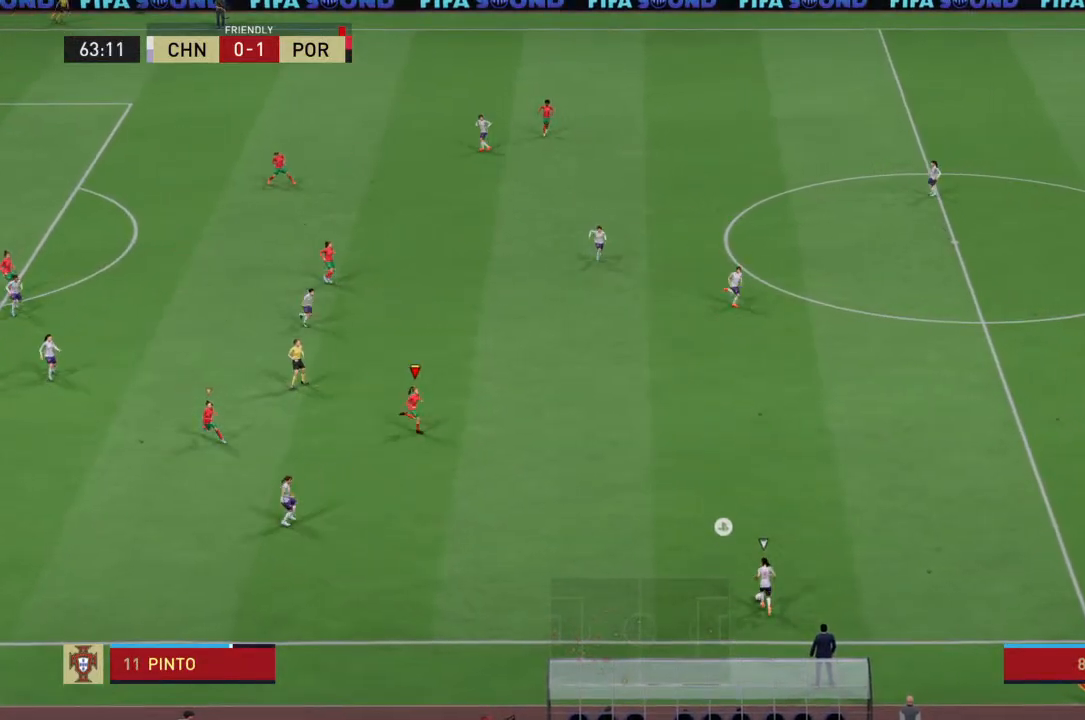
{"dt_ms": 500, "buttons": ["R2"], "left_stick": "down-right", "right_stick": "center", "events": [[267, "left_stick", "down-right"], [433, "R2", "down"]]}
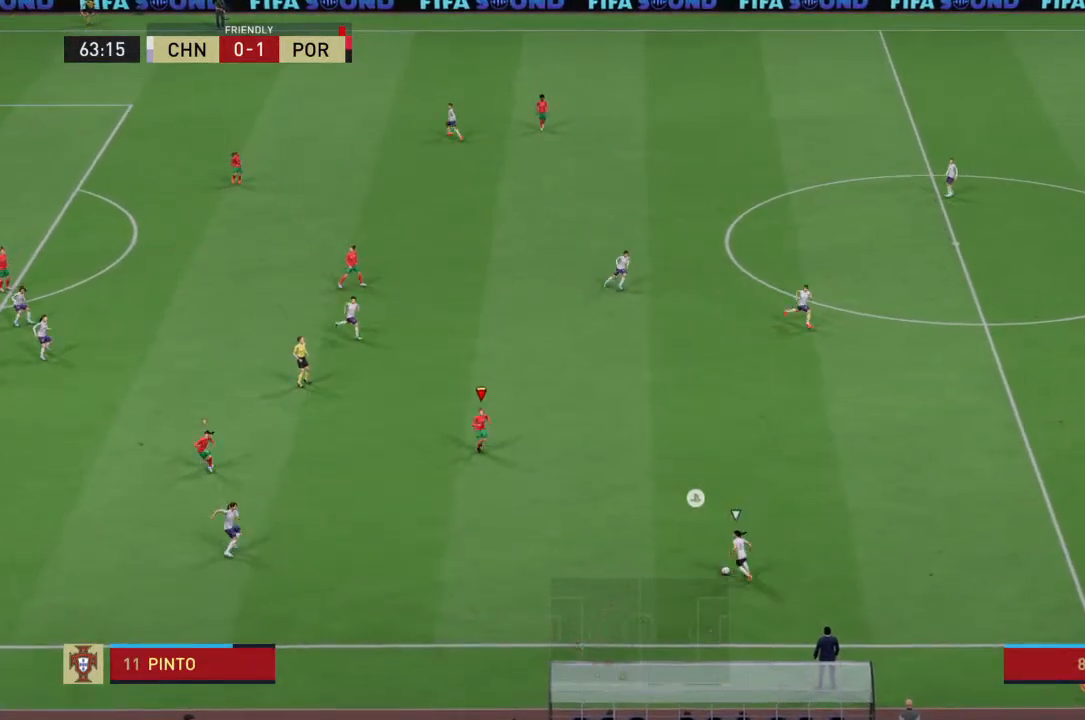
{"dt_ms": 500, "buttons": ["R2"], "left_stick": "down-right", "right_stick": "center", "events": [[100, "L1", "down"], [200, "L1", "up"]]}
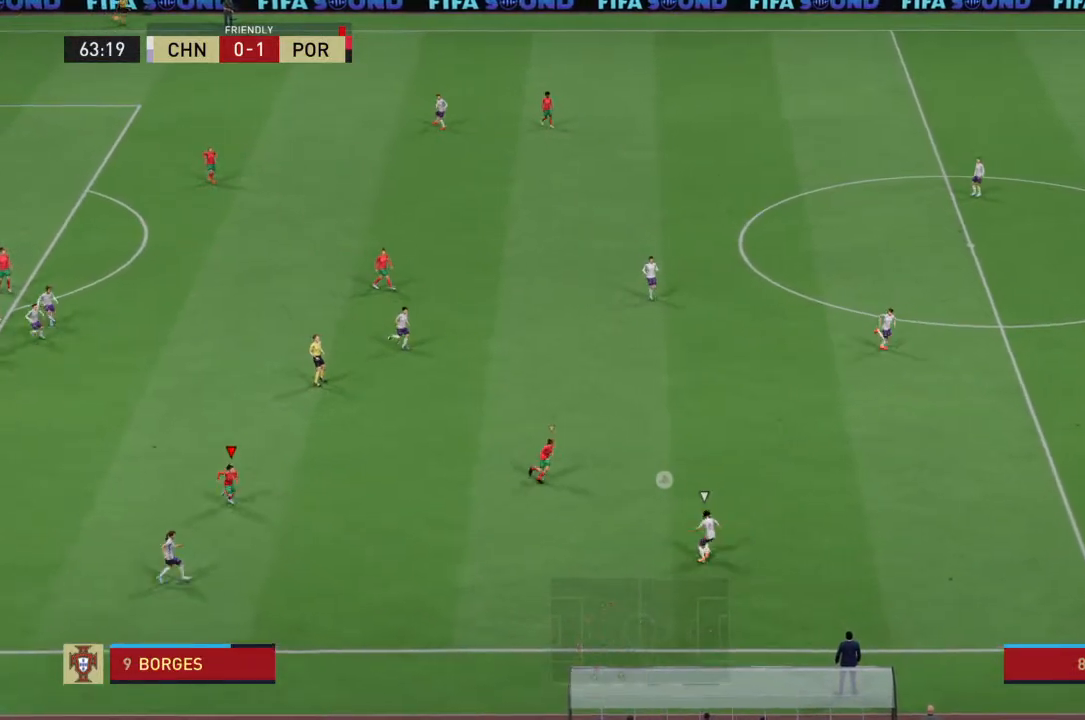
{"dt_ms": 500, "buttons": ["R2"], "left_stick": "right", "right_stick": "center", "events": [[267, "L1", "down"], [367, "L1", "up"], [500, "left_stick", "right"]]}
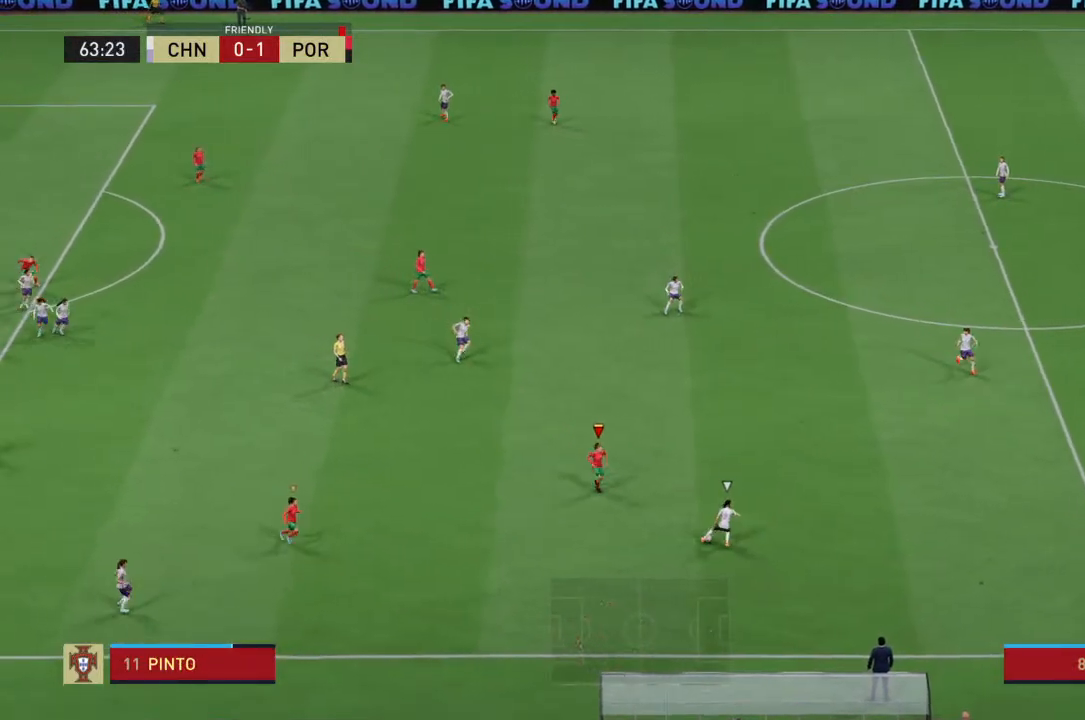
{"dt_ms": 500, "buttons": ["R2"], "left_stick": "down-right", "right_stick": "center", "events": [[400, "left_stick", "down-right"]]}
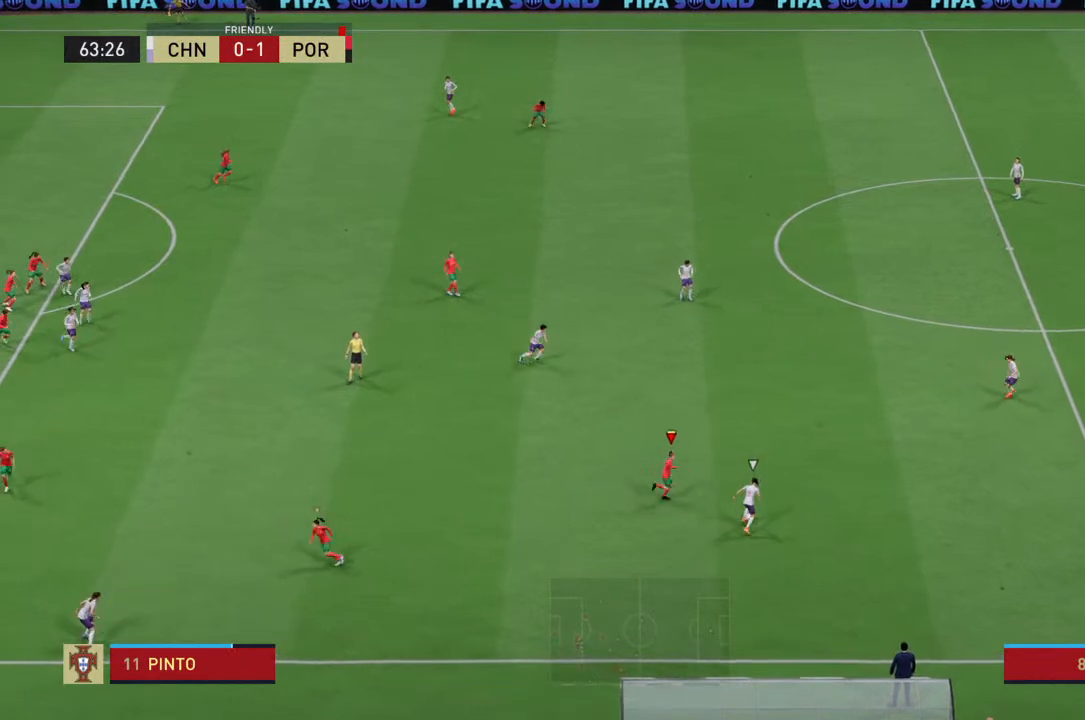
{"dt_ms": 500, "buttons": ["SQUARE", "R2"], "left_stick": "right", "right_stick": "center", "events": [[67, "SQUARE", "down"], [67, "left_stick", "right"]]}
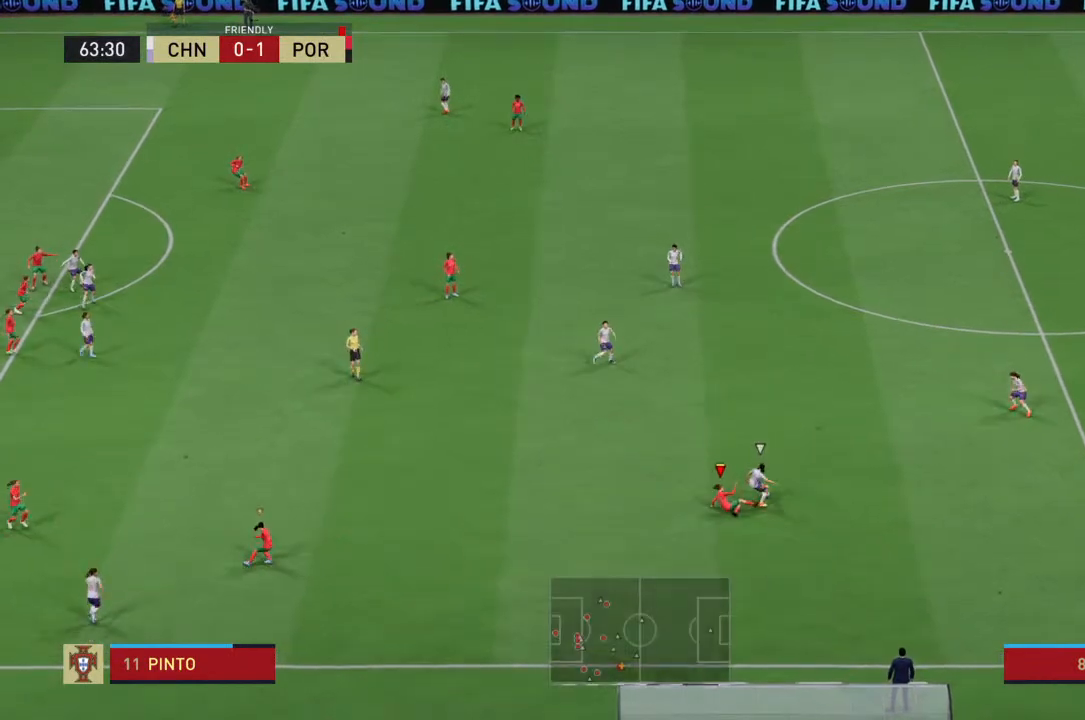
{"dt_ms": 500, "buttons": ["R2"], "left_stick": "right", "right_stick": "center", "events": [[233, "SQUARE", "up"]]}
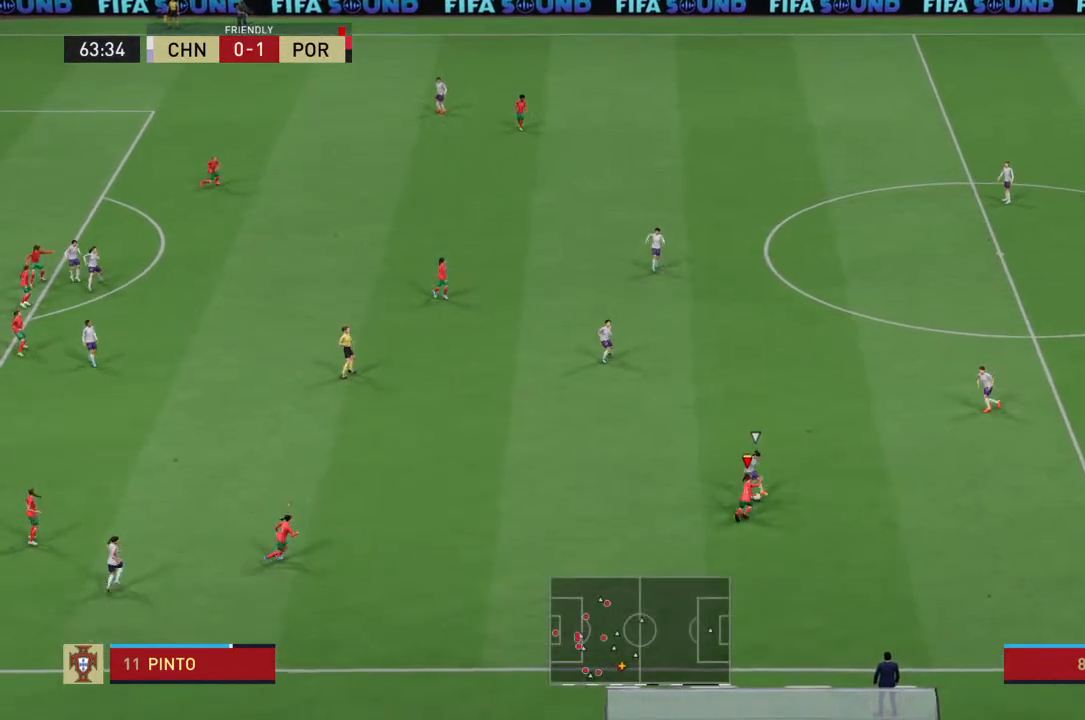
{"dt_ms": 500, "buttons": ["R2"], "left_stick": "right", "right_stick": "center", "events": []}